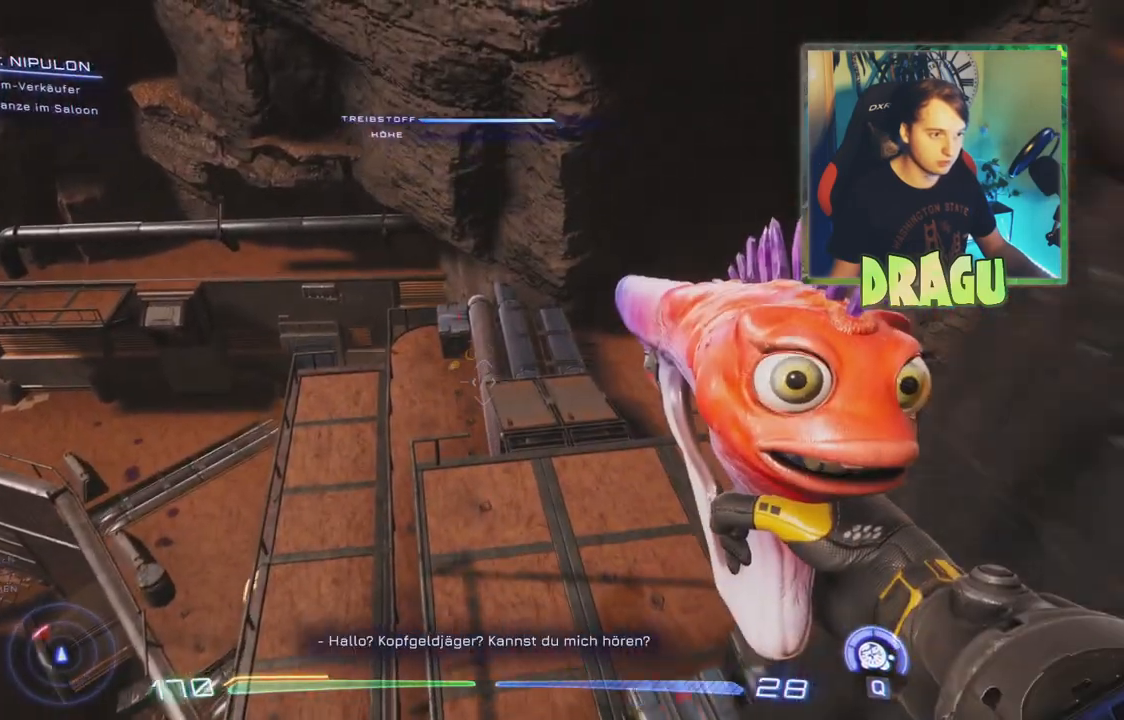
Gameplay with keyboard and mouse; each line is a JSON object with the keys and mouse buttons held at the frame after it. "events" lists presses ("down") and releases ("up") of "1", "2", "3", "4", "5", "a", "c", "ctrl", "d", "e", "f", "q", "r", "s", "shift", "space", "tab", "v", "w", "x", "z", "mouse_left", "mouse_wheel", "mouse_right", "mouse_mb4" and "mouse_mb5" between this image and that frame as [ms after this image, input, new state], when the widget could be followed in between. "mouse_left", "mouse_wheel", "mouse_right", "mouse_mb4", "mouse_mb5" = the "left", "wheel", "right", "mb4", "mb5" buttons of the "mouse" list. No other keys are recorded. "wheel" means that the mouse wheel is clicked or scrolled. Mouse movement is not recorded.
{"keys": ["space", "w"], "mouse": [], "events": [[434, "space", "down"]]}
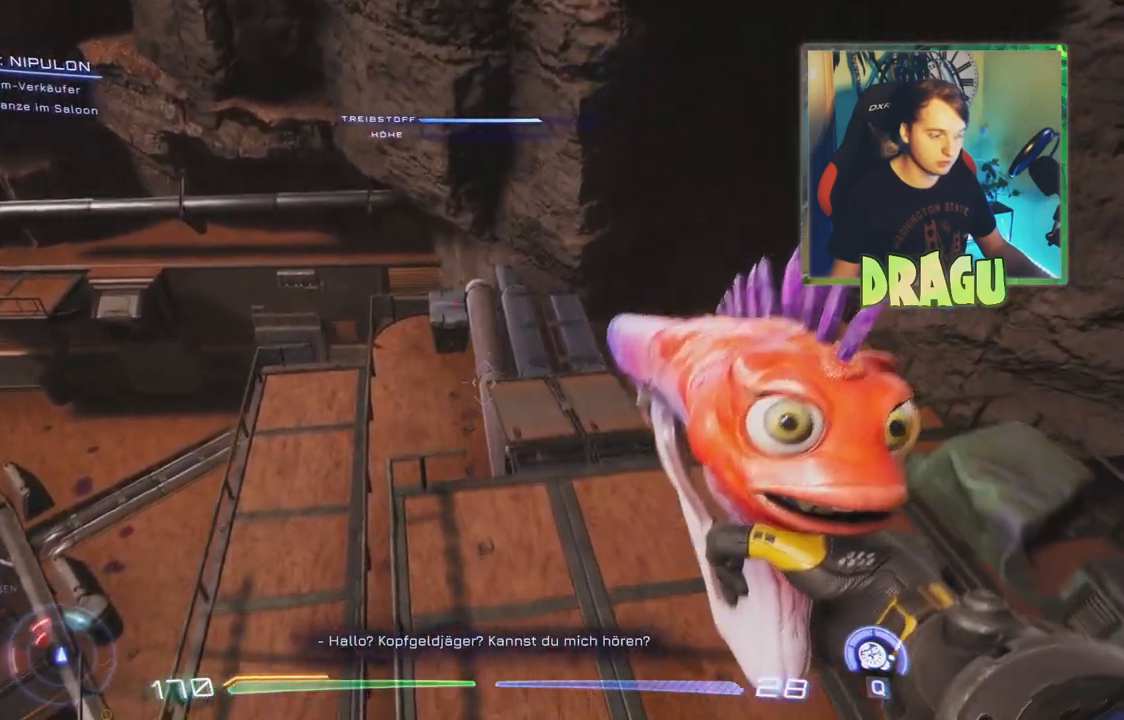
{"keys": [], "mouse": [], "events": [[234, "space", "up"], [501, "w", "up"]]}
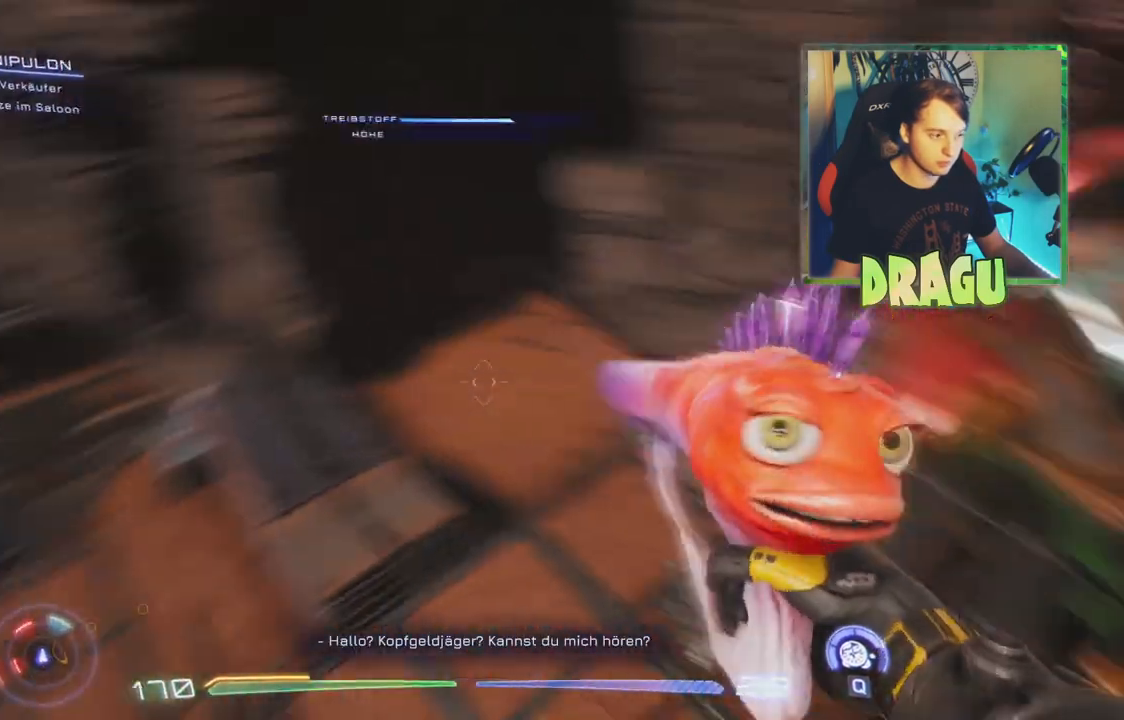
{"keys": ["w"], "mouse": [], "events": [[484, "w", "down"]]}
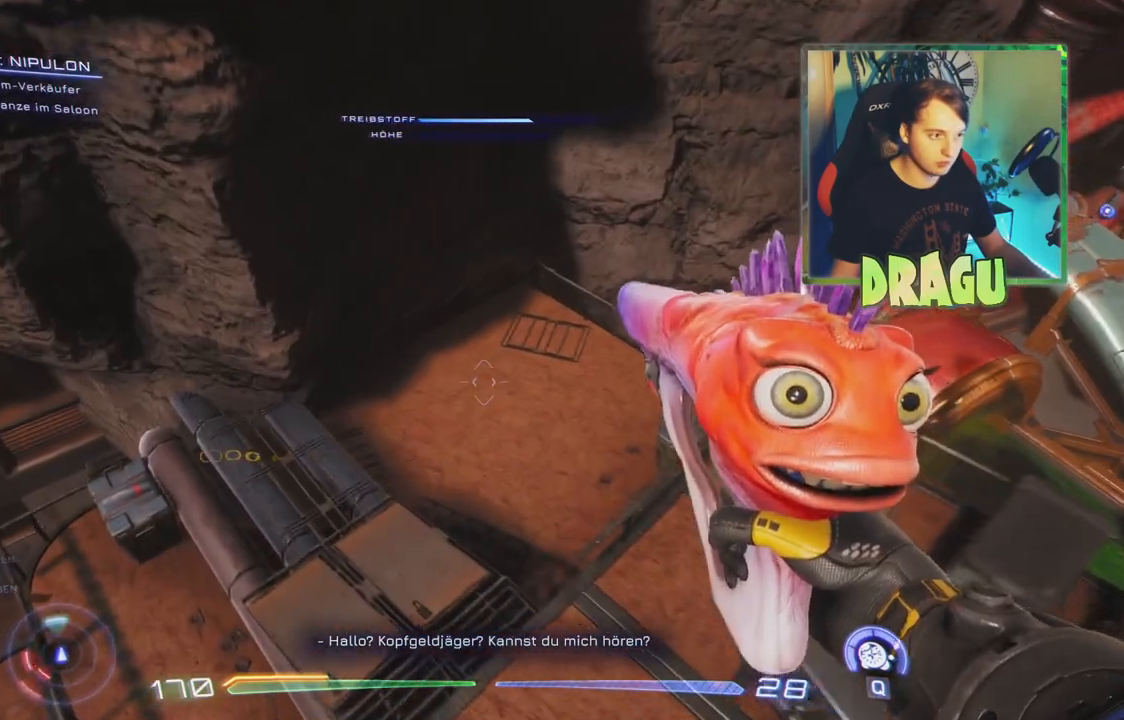
{"keys": ["a", "w"], "mouse": [], "events": [[484, "a", "down"]]}
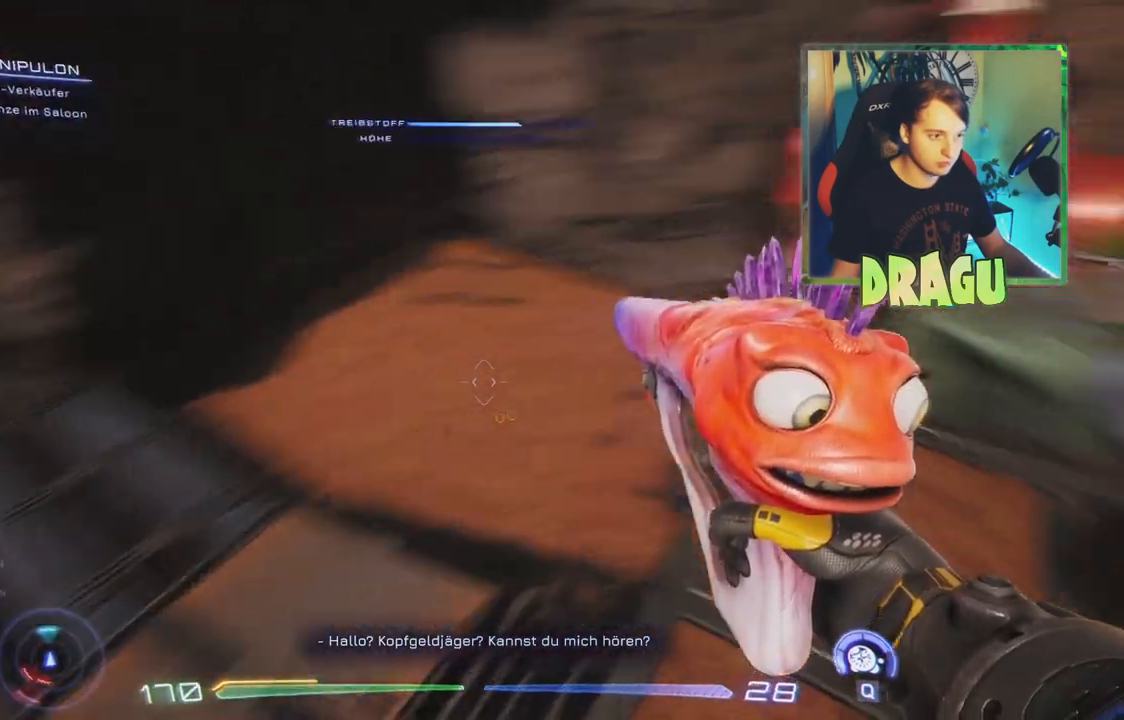
{"keys": ["a", "w"], "mouse": [], "events": [[183, "space", "down"], [384, "space", "up"]]}
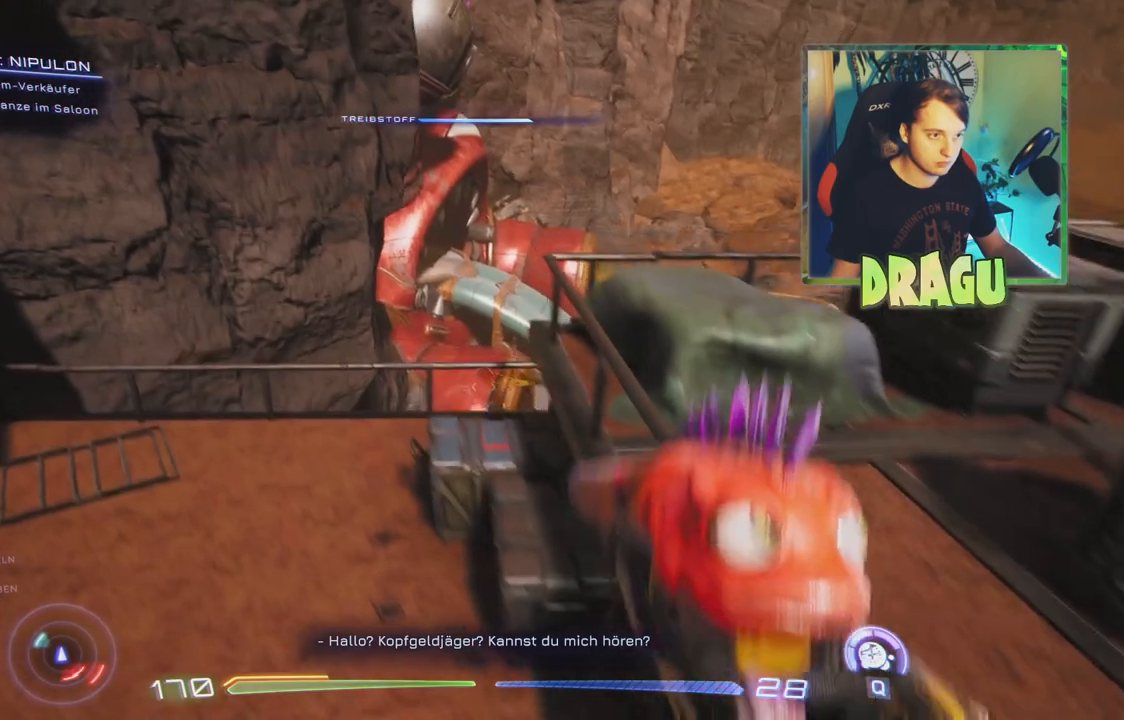
{"keys": ["w"], "mouse": [], "events": [[267, "a", "up"]]}
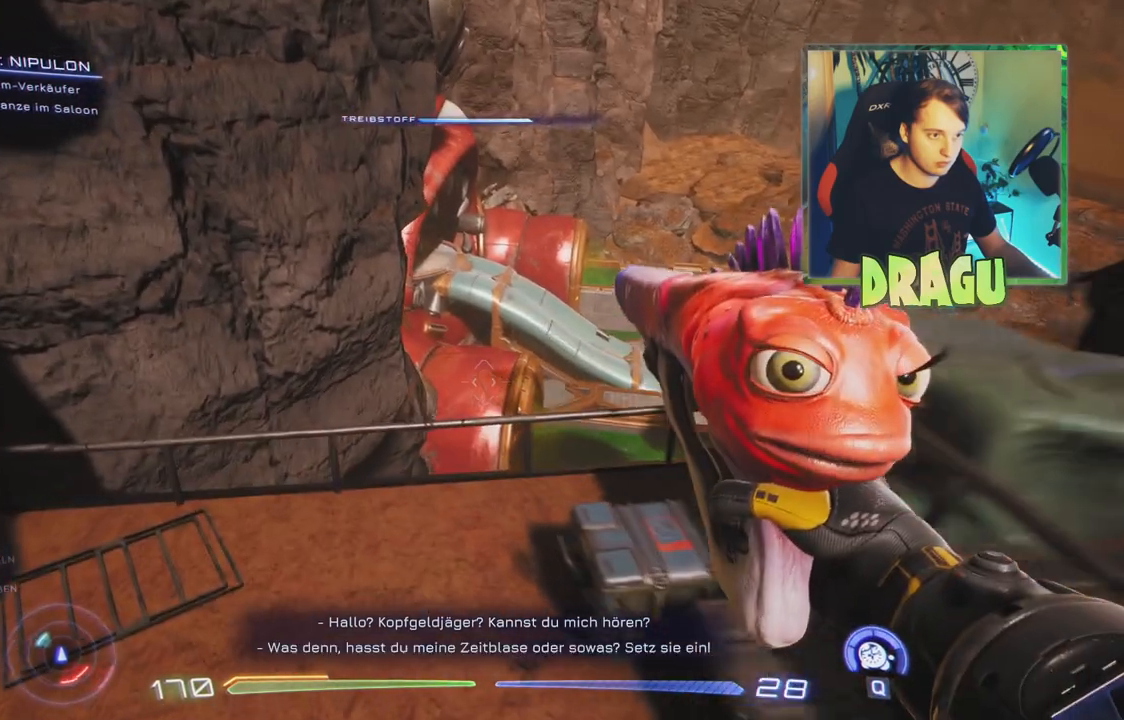
{"keys": ["w"], "mouse": [], "events": []}
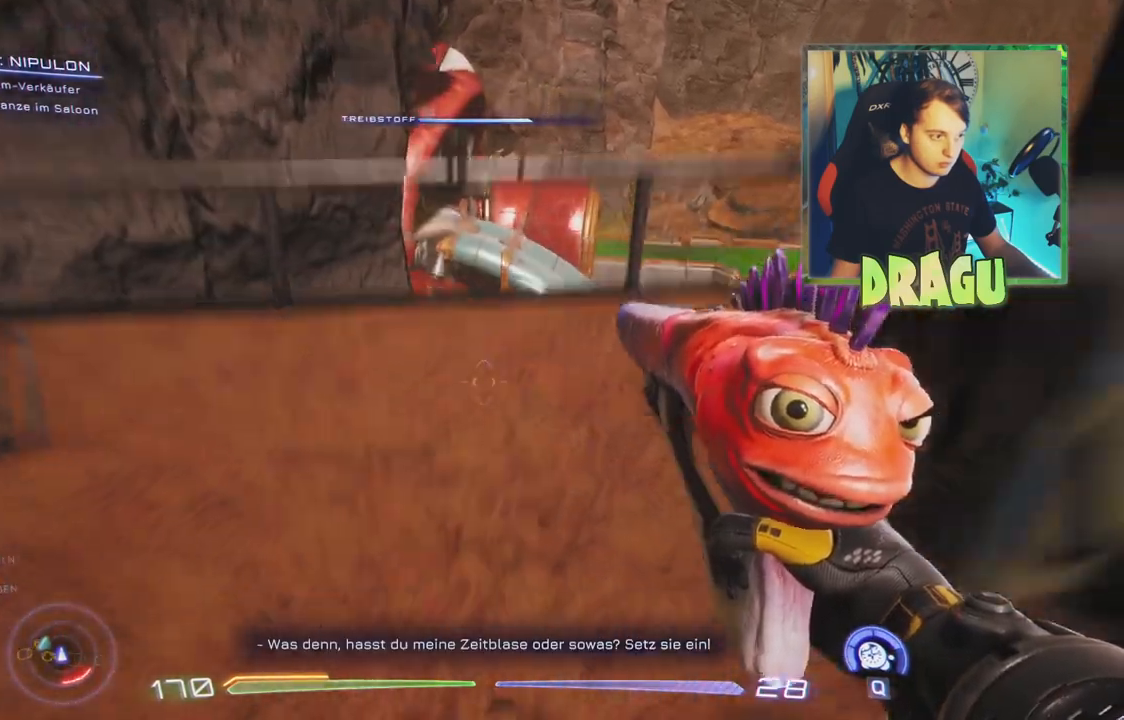
{"keys": ["a"], "mouse": [], "events": [[417, "a", "down"], [467, "w", "up"]]}
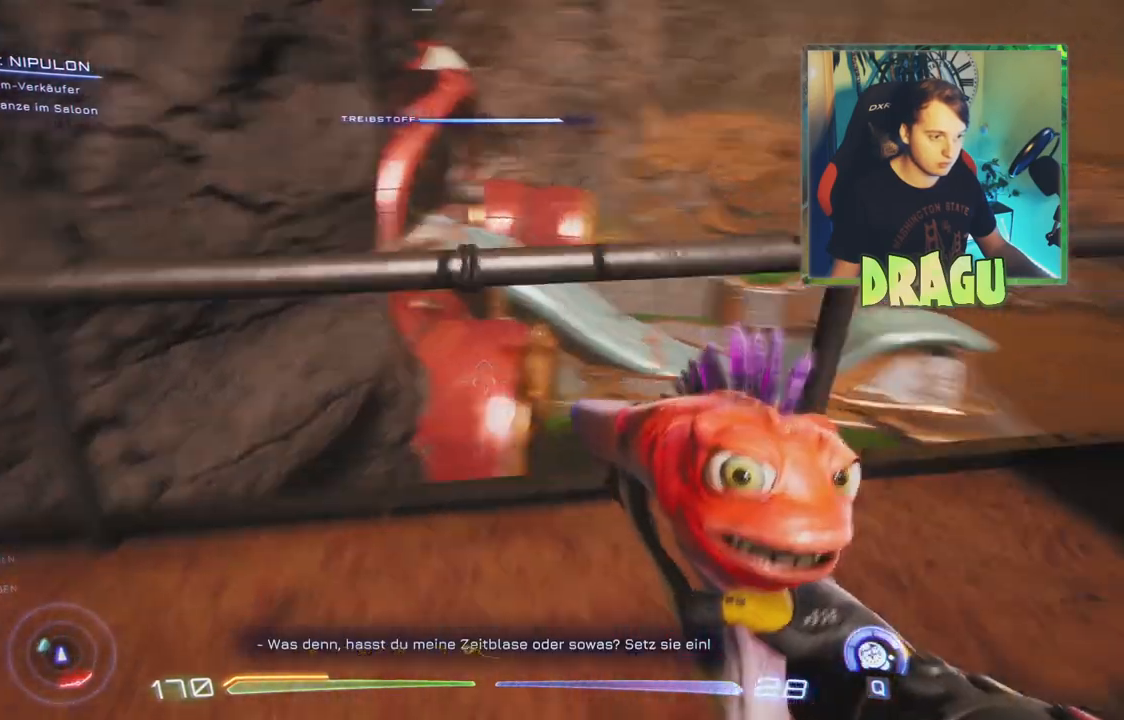
{"keys": ["a"], "mouse": [], "events": [[200, "space", "down"], [367, "space", "up"]]}
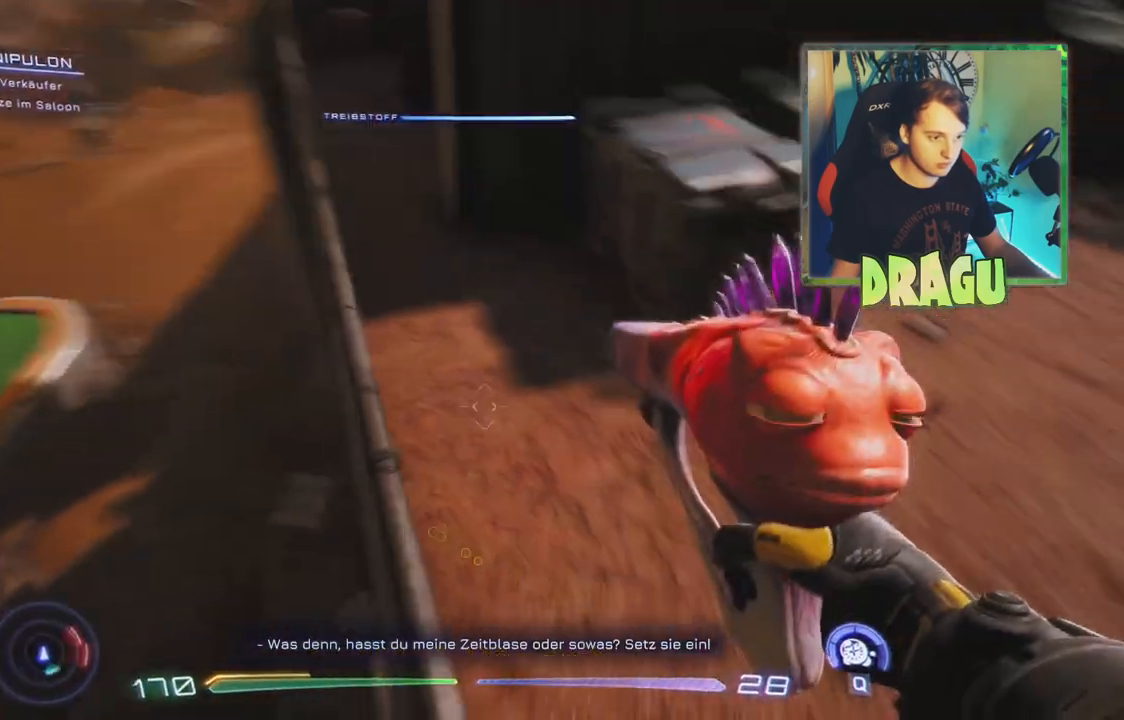
{"keys": ["s"], "mouse": [], "events": [[367, "s", "down"], [434, "a", "up"]]}
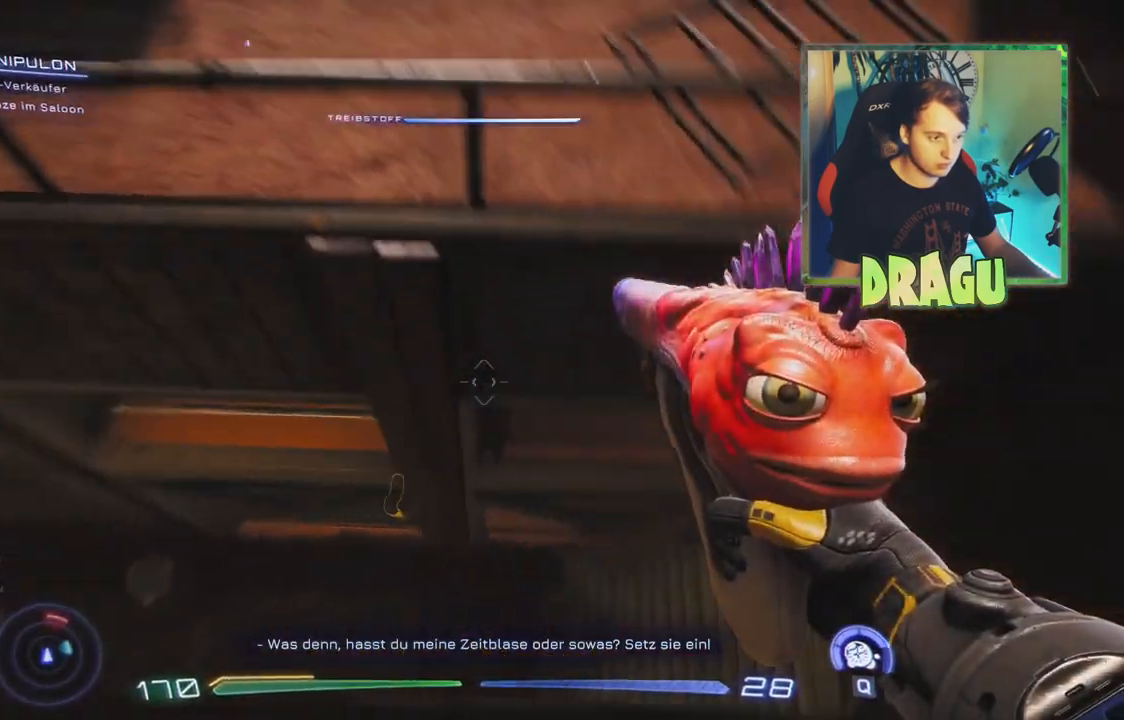
{"keys": ["s", "space"], "mouse": [], "events": [[133, "space", "down"]]}
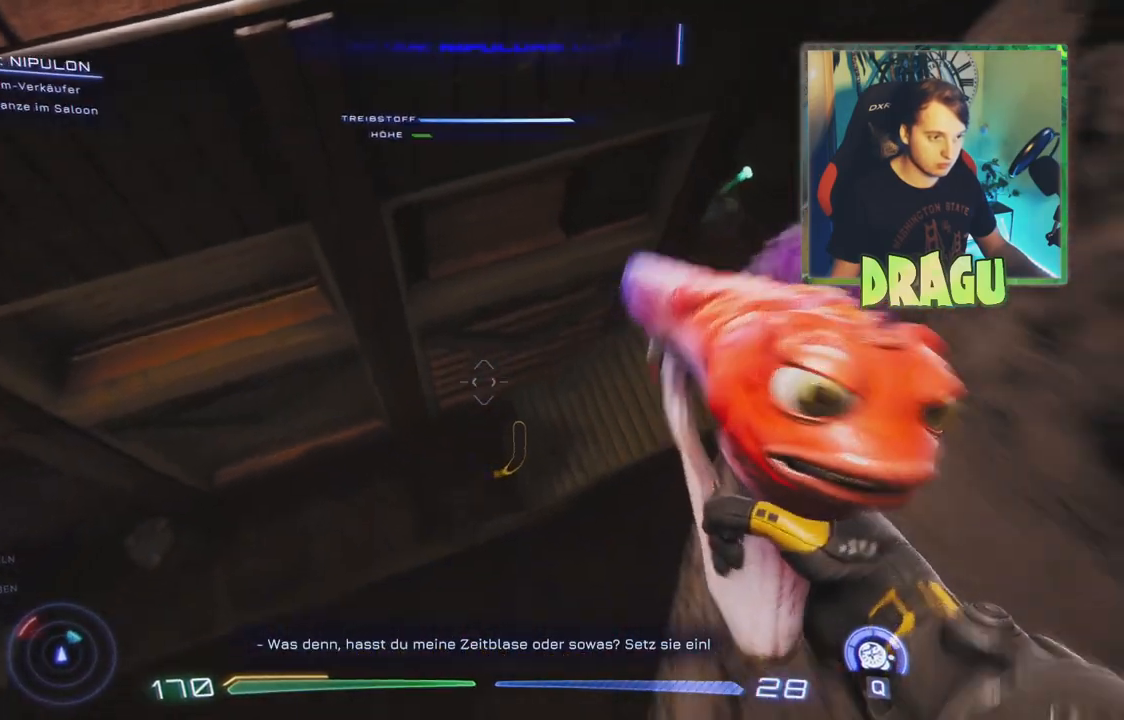
{"keys": ["a", "w"], "mouse": [], "events": [[84, "s", "up"], [117, "space", "up"], [334, "w", "down"], [434, "a", "down"]]}
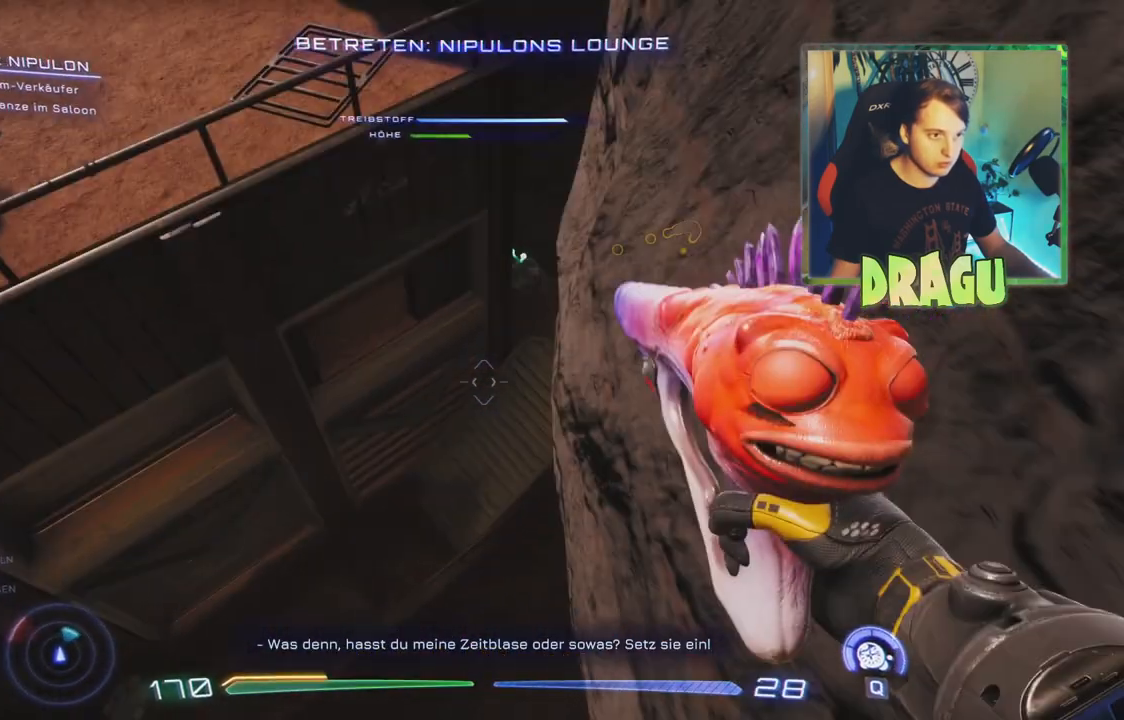
{"keys": ["w"], "mouse": [], "events": [[367, "a", "up"]]}
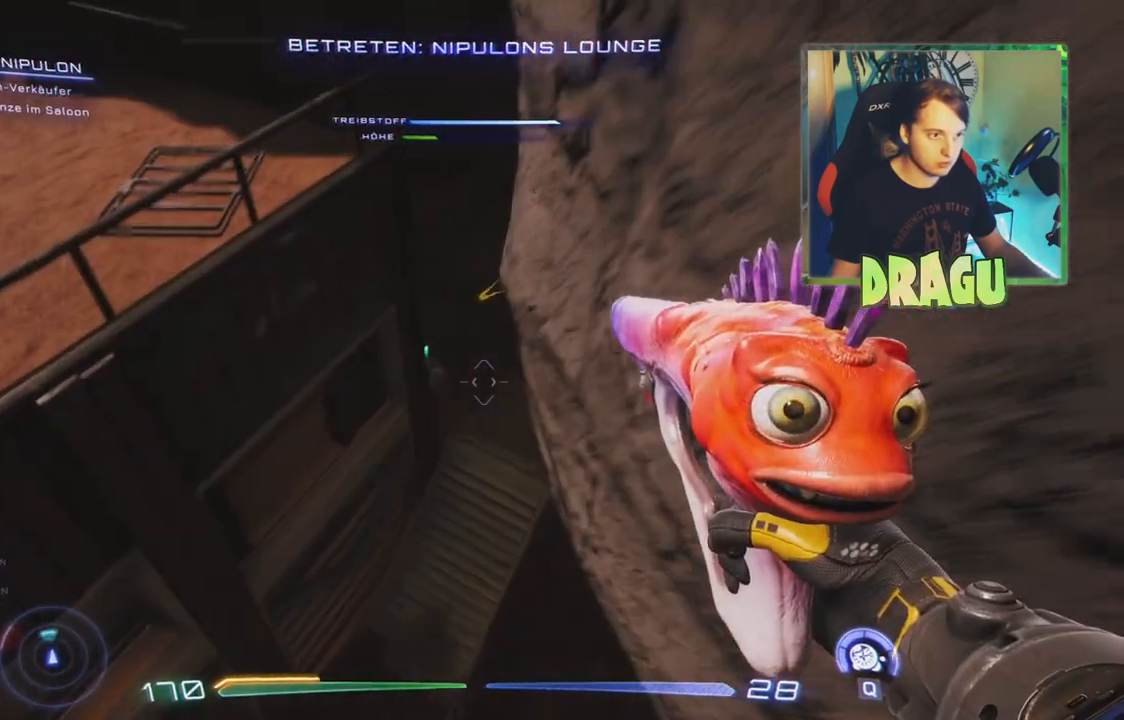
{"keys": ["w"], "mouse": [], "events": []}
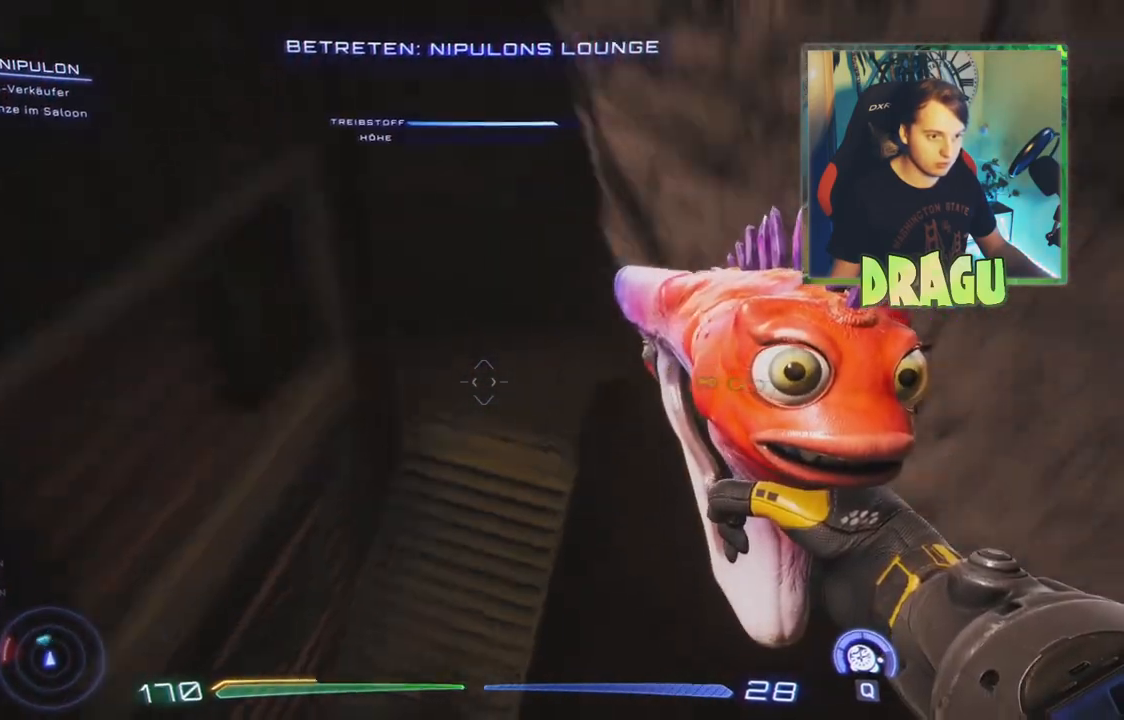
{"keys": ["w"], "mouse": [], "events": [[83, "d", "down"], [217, "d", "up"]]}
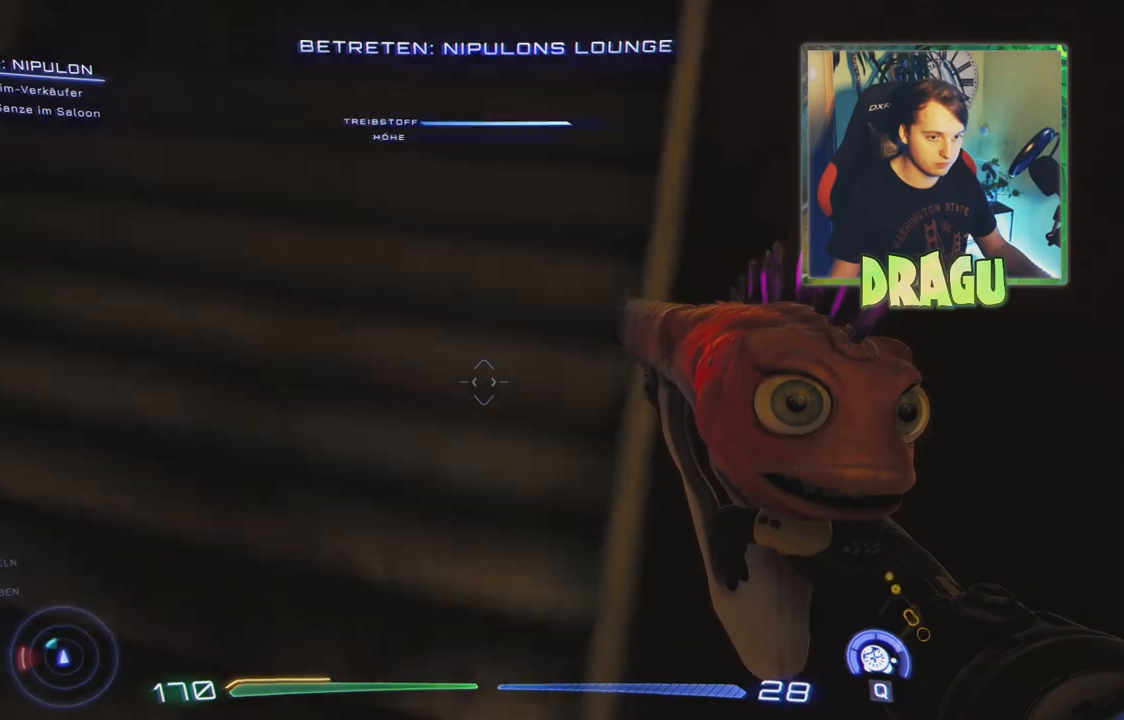
{"keys": ["w"], "mouse": [], "events": [[150, "r", "down"], [251, "r", "up"]]}
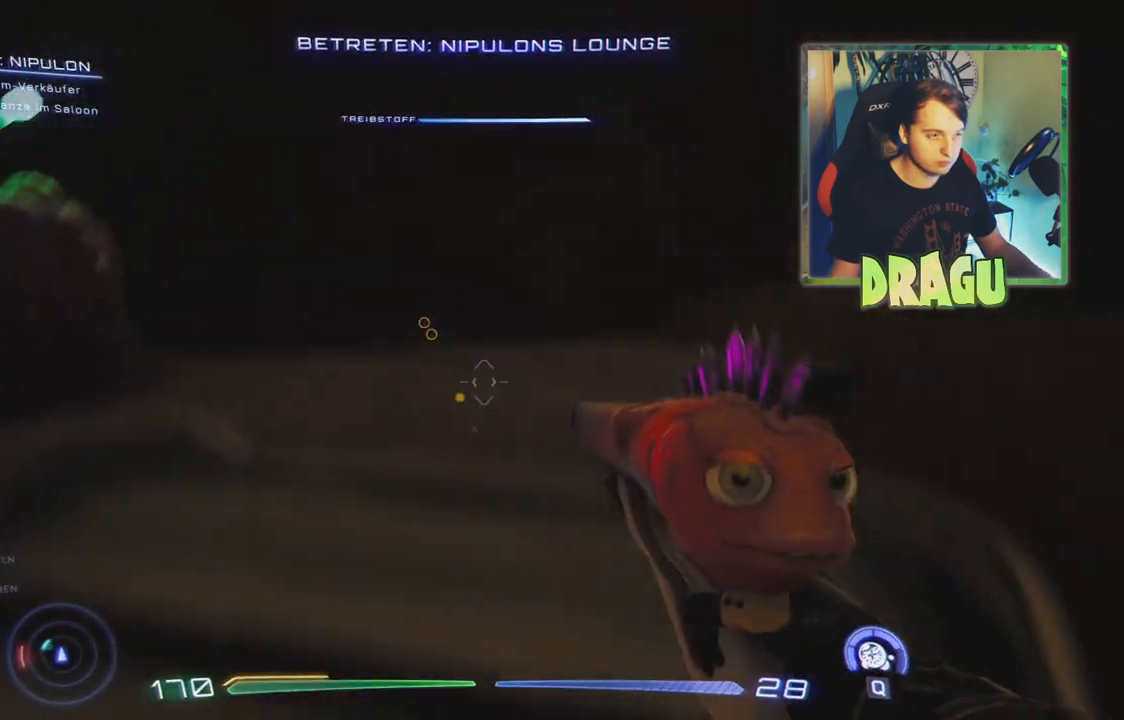
{"keys": [], "mouse": [], "events": [[150, "d", "down"], [467, "d", "up"], [484, "w", "up"]]}
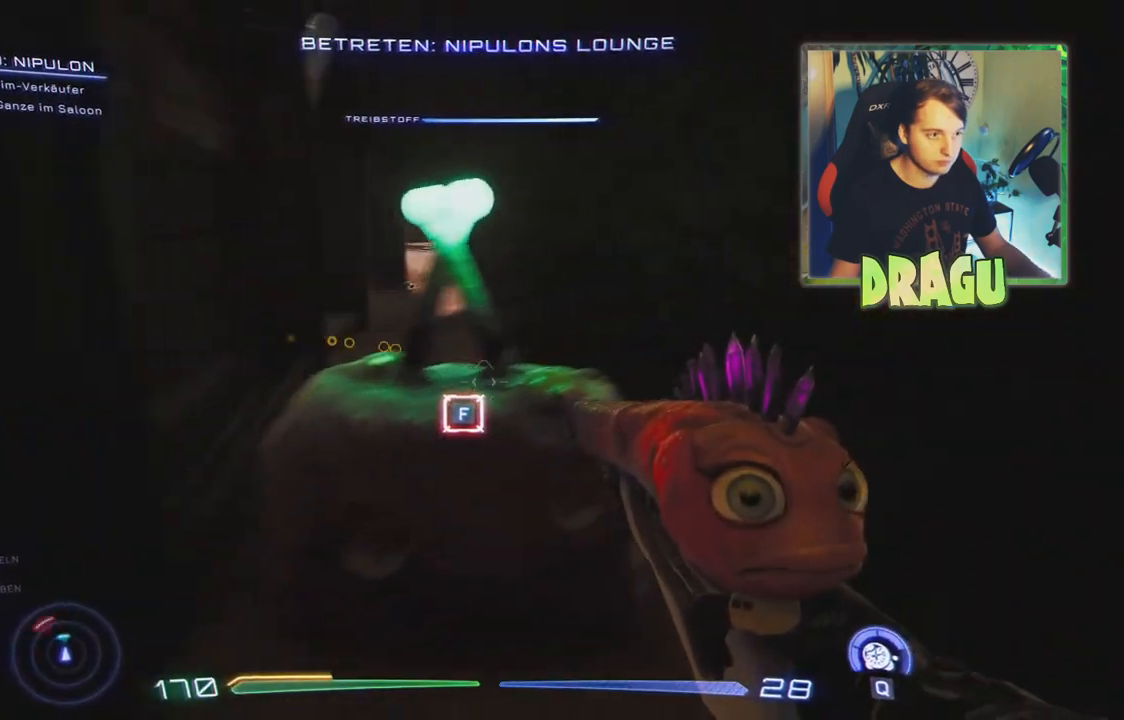
{"keys": [], "mouse": [], "events": [[184, "f", "down"], [284, "f", "up"]]}
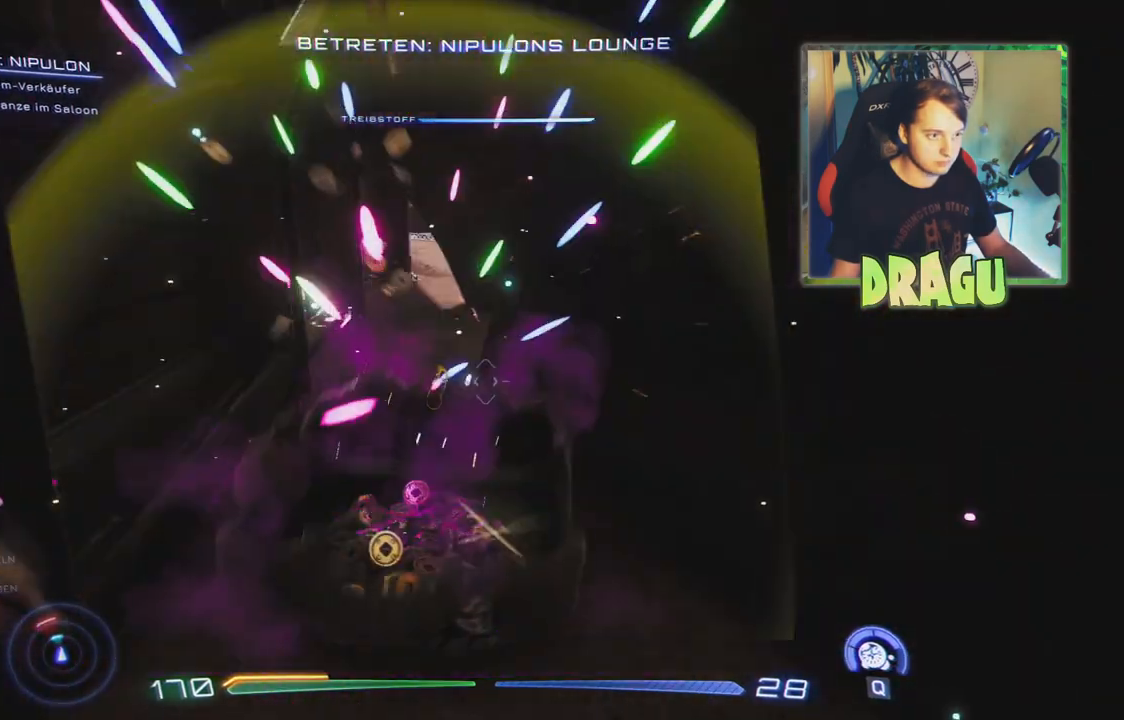
{"keys": [], "mouse": [], "events": []}
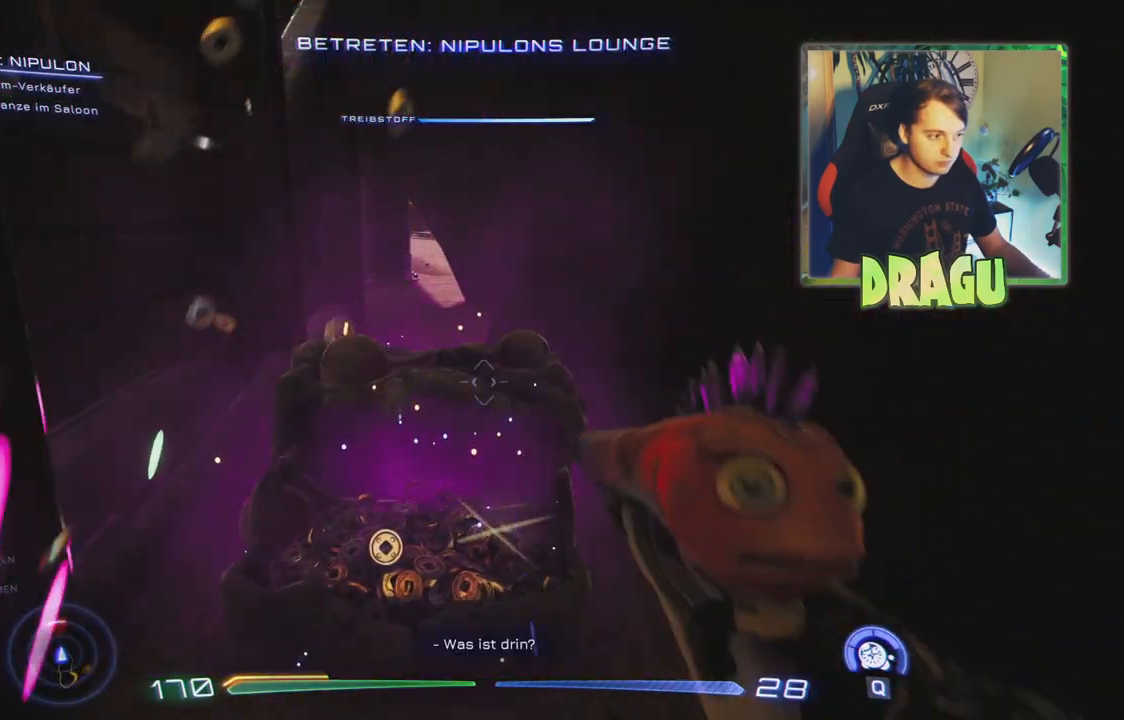
{"keys": [], "mouse": [], "events": []}
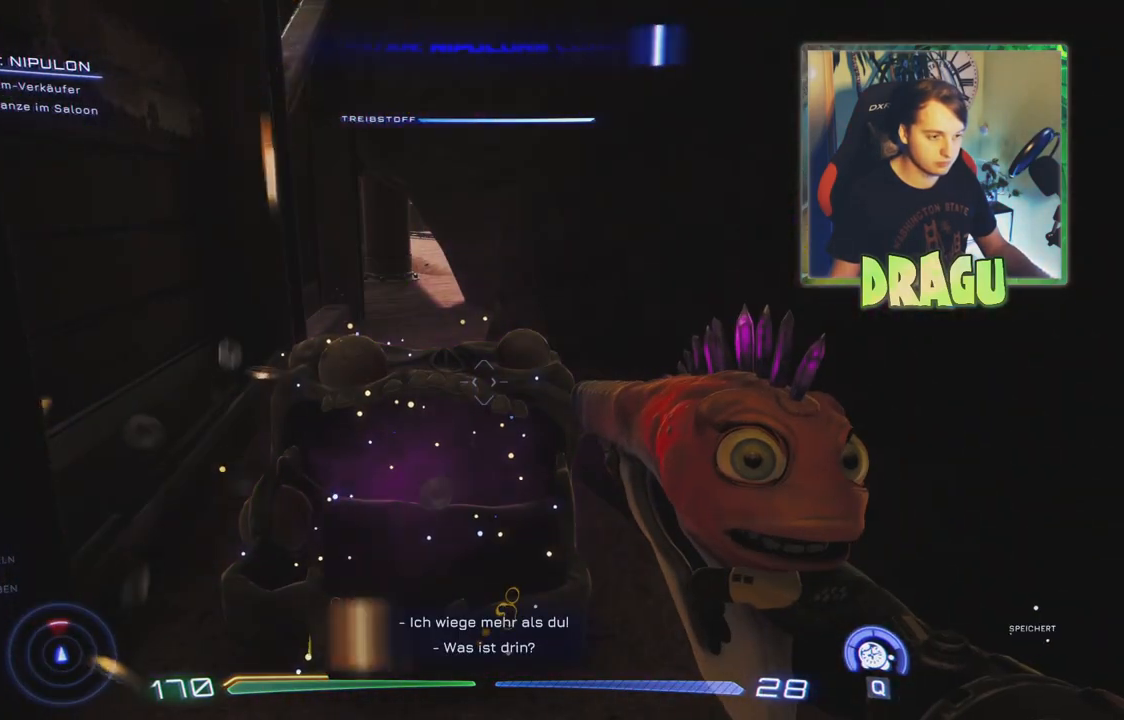
{"keys": [], "mouse": [], "events": []}
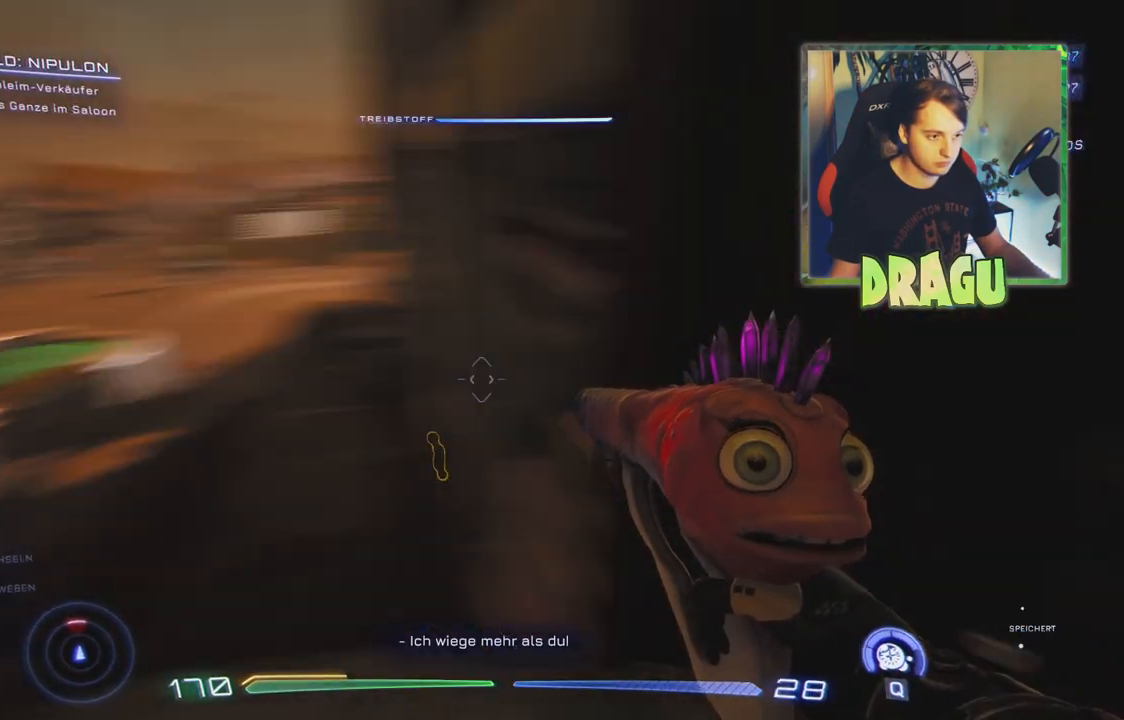
{"keys": ["w"], "mouse": [], "events": [[84, "w", "down"]]}
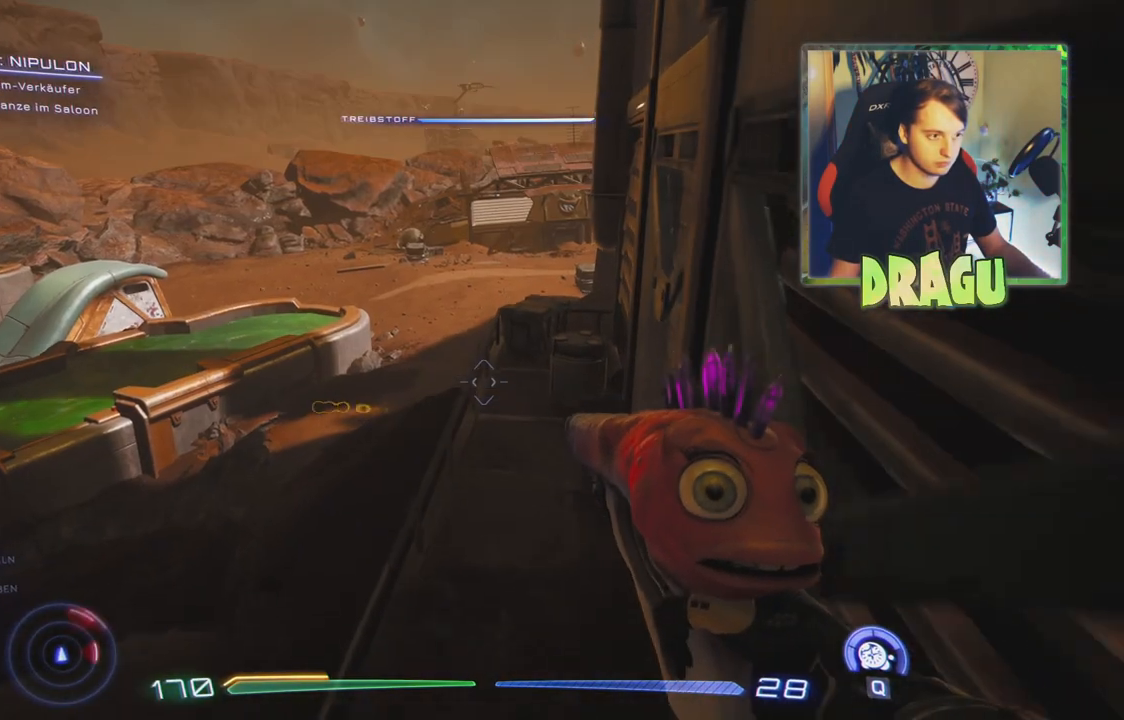
{"keys": ["d", "w"], "mouse": [], "events": [[367, "d", "down"]]}
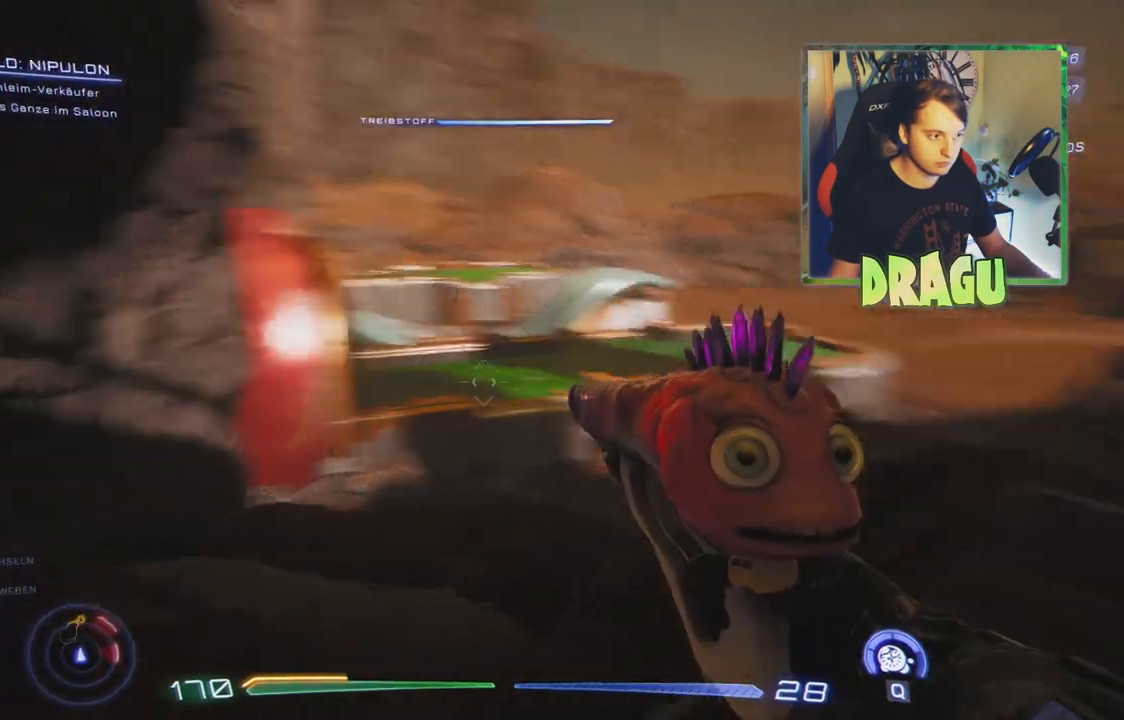
{"keys": ["ctrl", "w"], "mouse": [], "events": [[67, "d", "up"], [351, "ctrl", "down"]]}
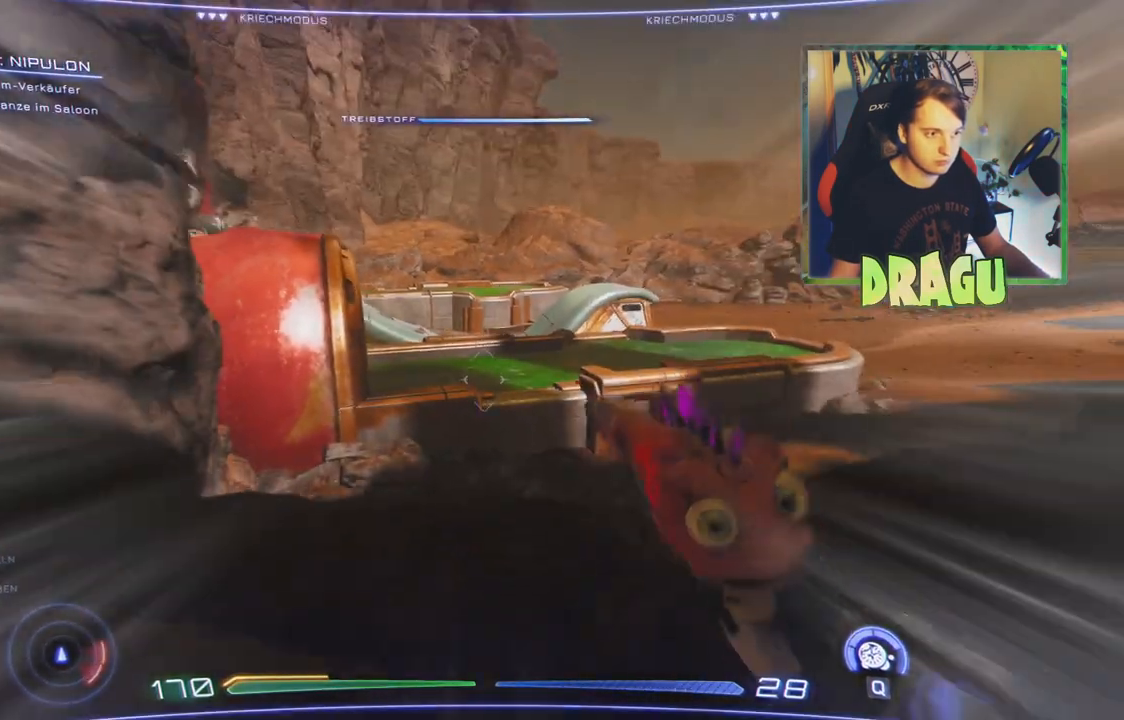
{"keys": ["space", "w"], "mouse": [], "events": [[467, "space", "down"], [500, "ctrl", "up"]]}
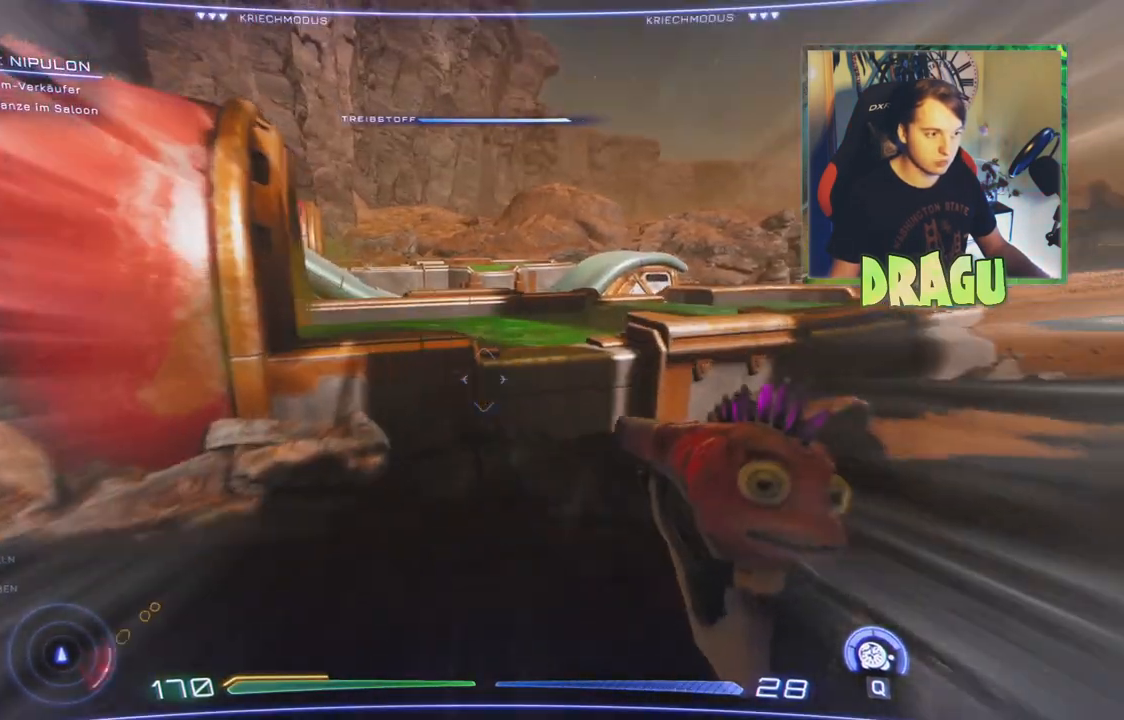
{"keys": ["space", "w"], "mouse": [], "events": [[284, "space", "up"], [467, "space", "down"]]}
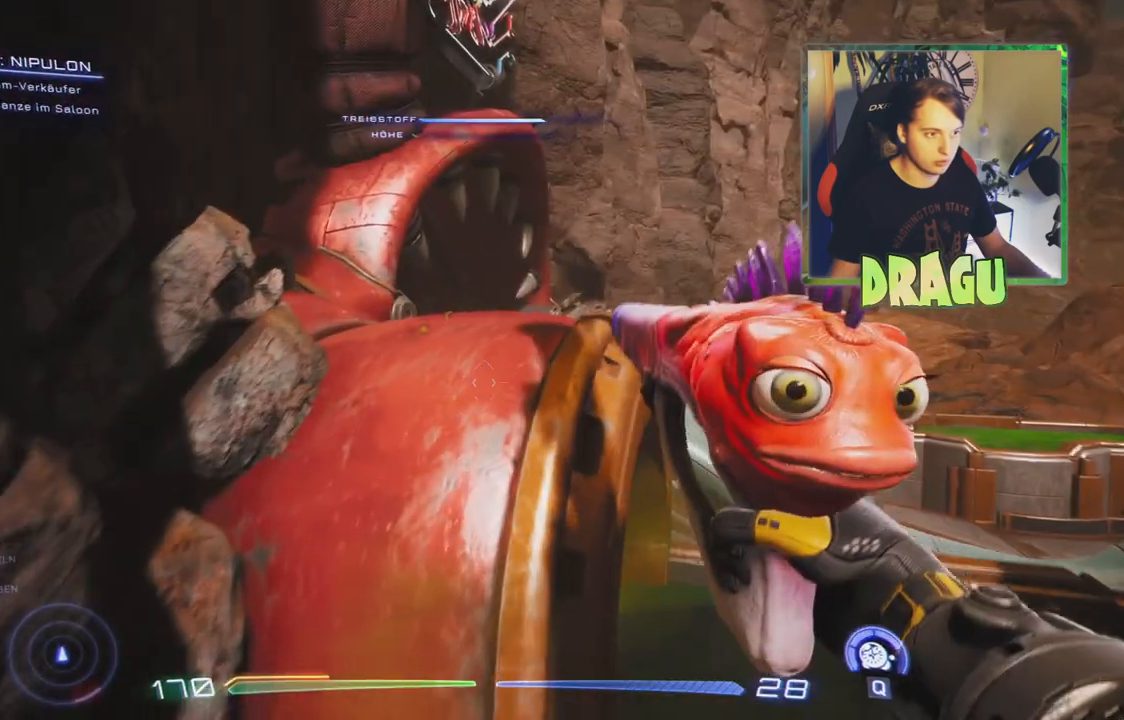
{"keys": ["space", "w"], "mouse": [], "events": []}
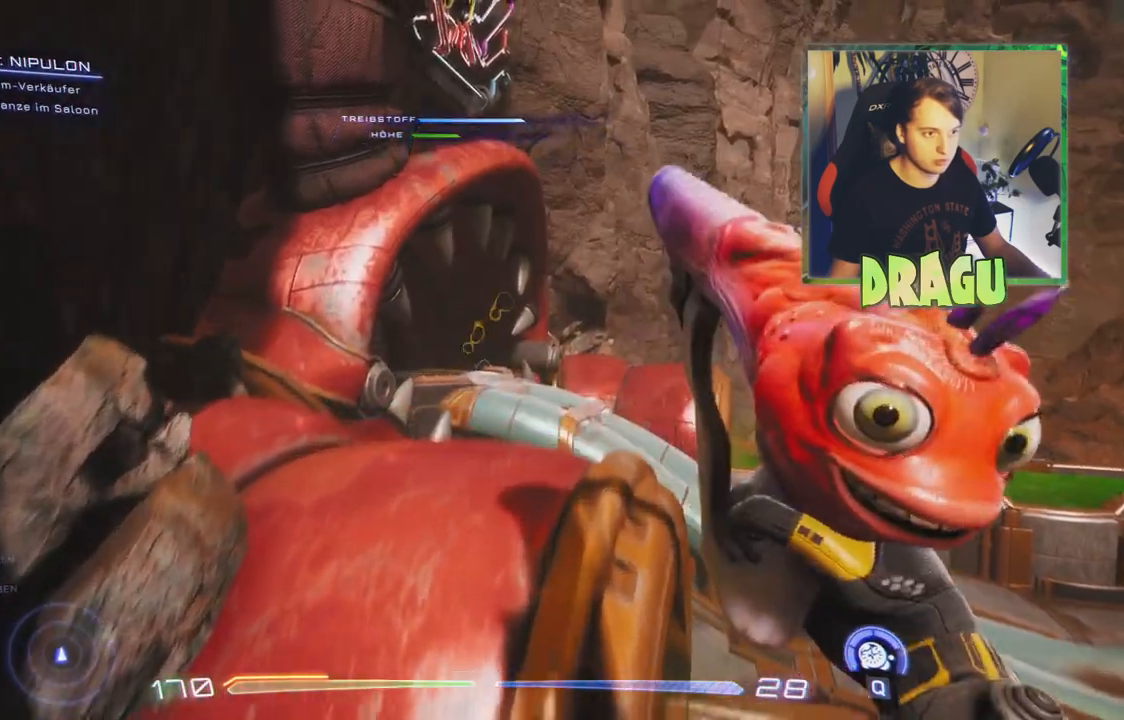
{"keys": ["w"], "mouse": [], "events": [[100, "space", "up"]]}
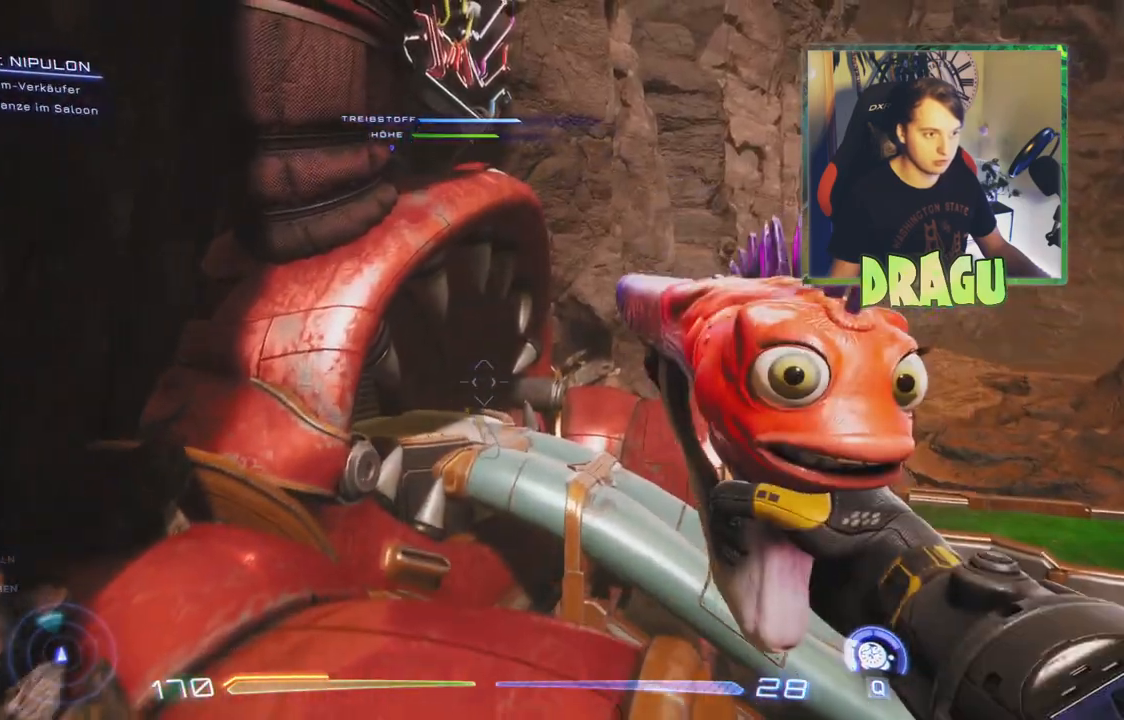
{"keys": ["w"], "mouse": [], "events": [[184, "w", "up"], [401, "w", "down"]]}
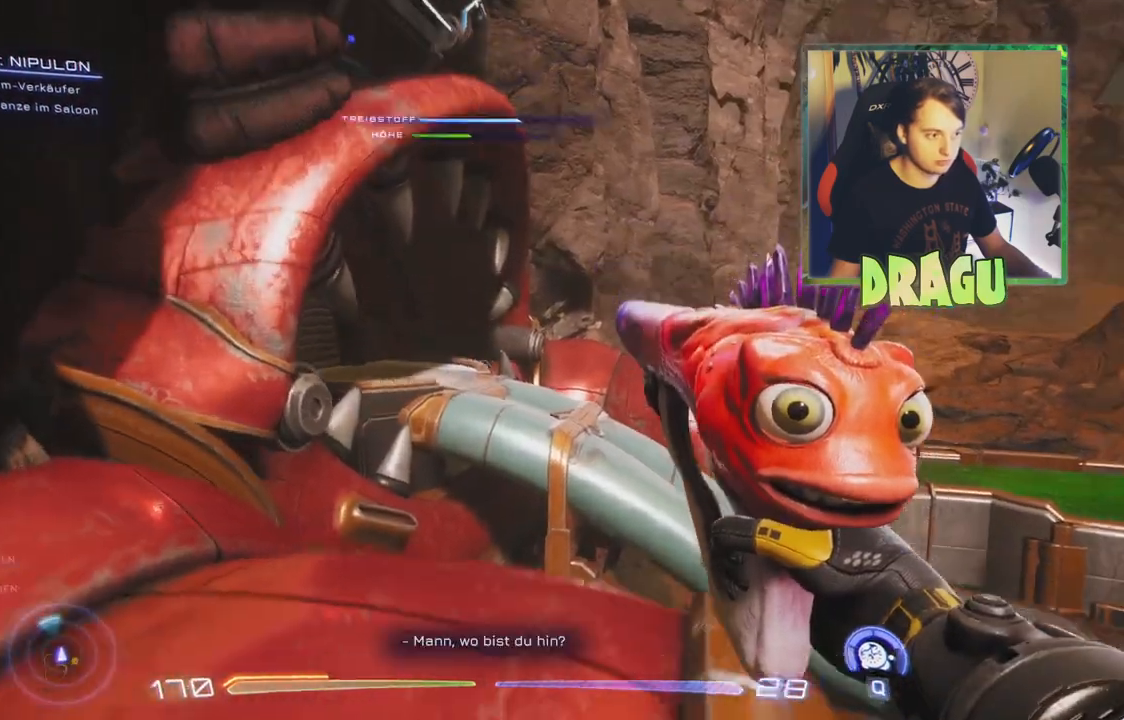
{"keys": ["w"], "mouse": [], "events": []}